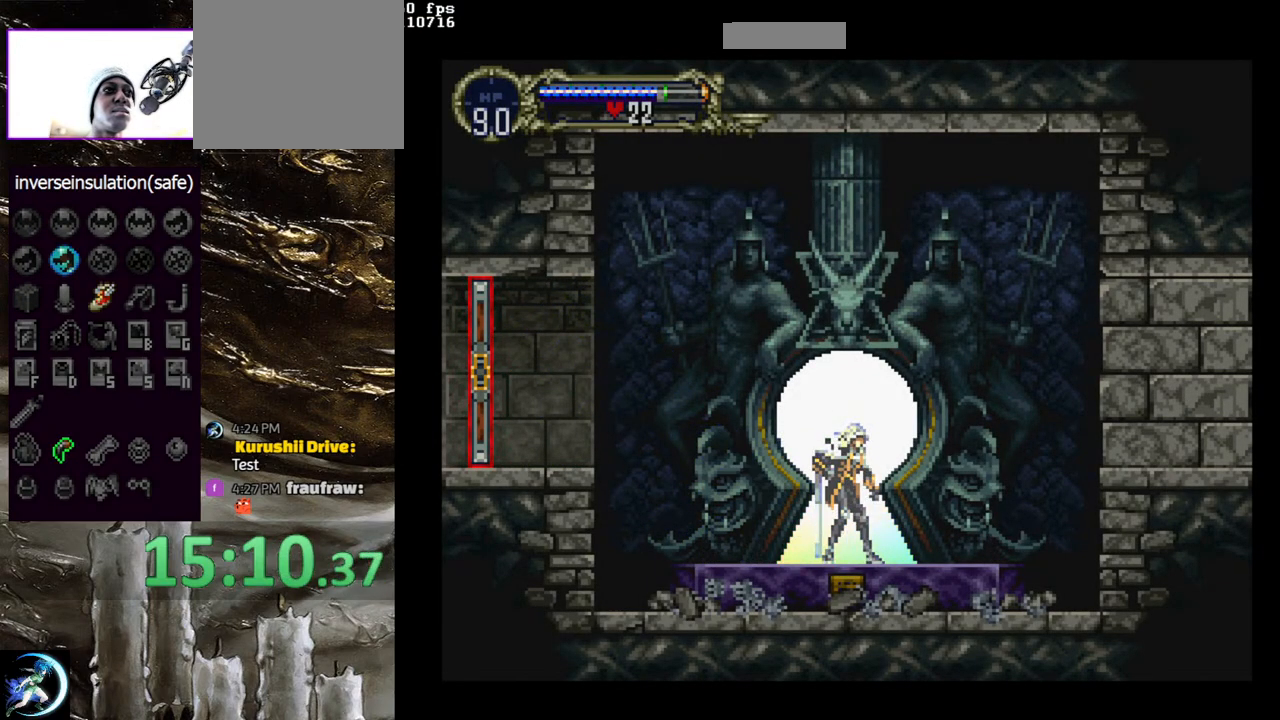
Gameplay with a controller (PlayStation layout); each line is a JSON object with the inputs held at the frame after it. "events" lists button and stick changes between this image and that frame as [ms after this image, input, new state], when the widget could be followed in between.
{"buttons": [], "left_stick": "center", "right_stick": "center", "events": []}
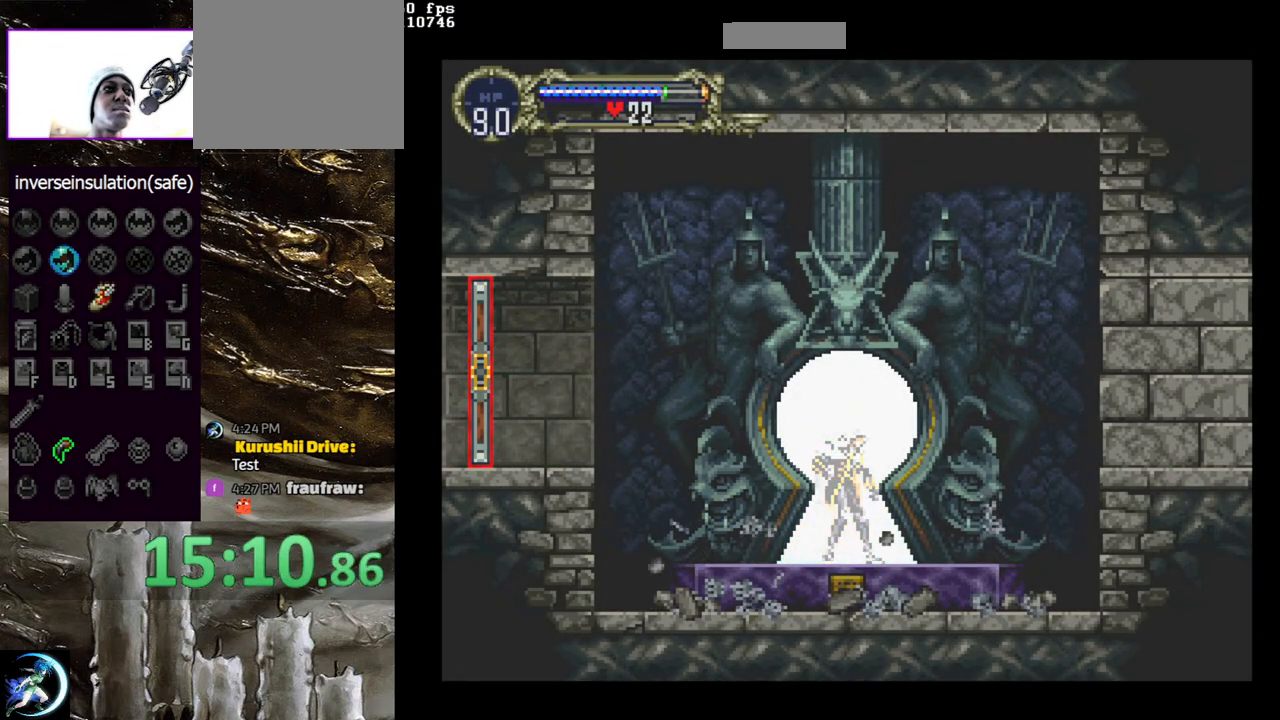
{"buttons": [], "left_stick": "center", "right_stick": "center", "events": []}
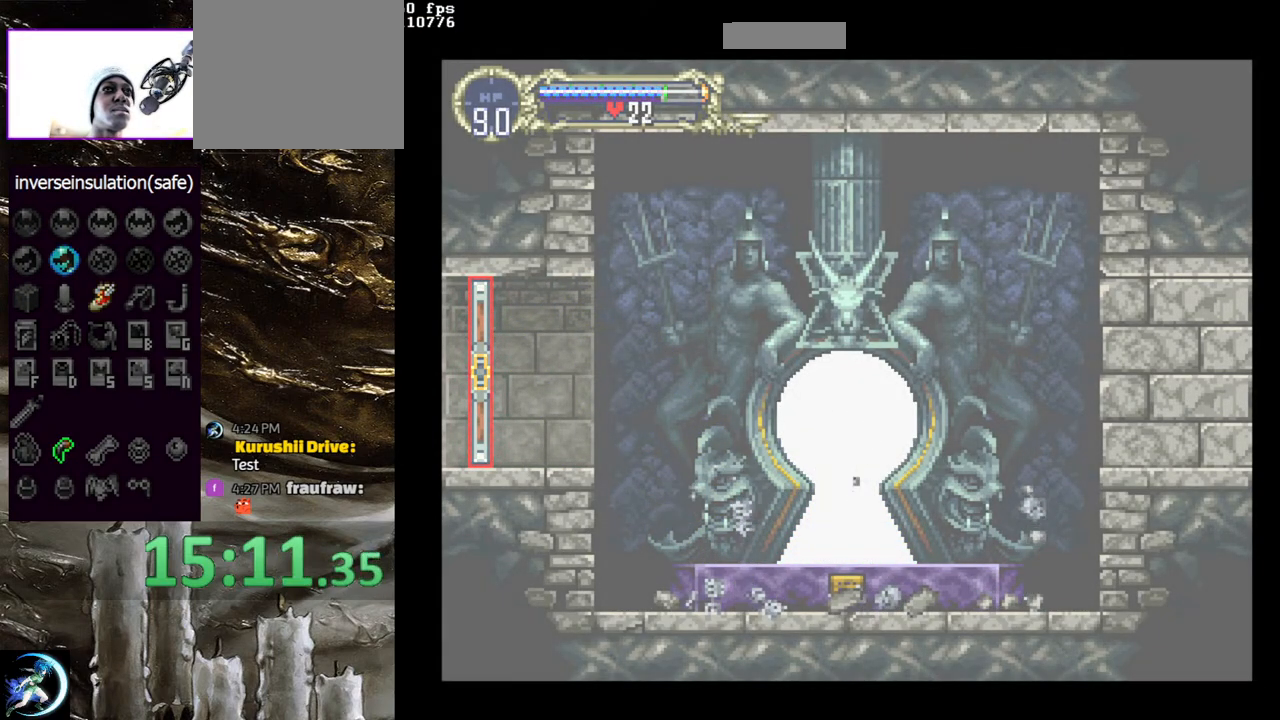
{"buttons": [], "left_stick": "center", "right_stick": "center", "events": []}
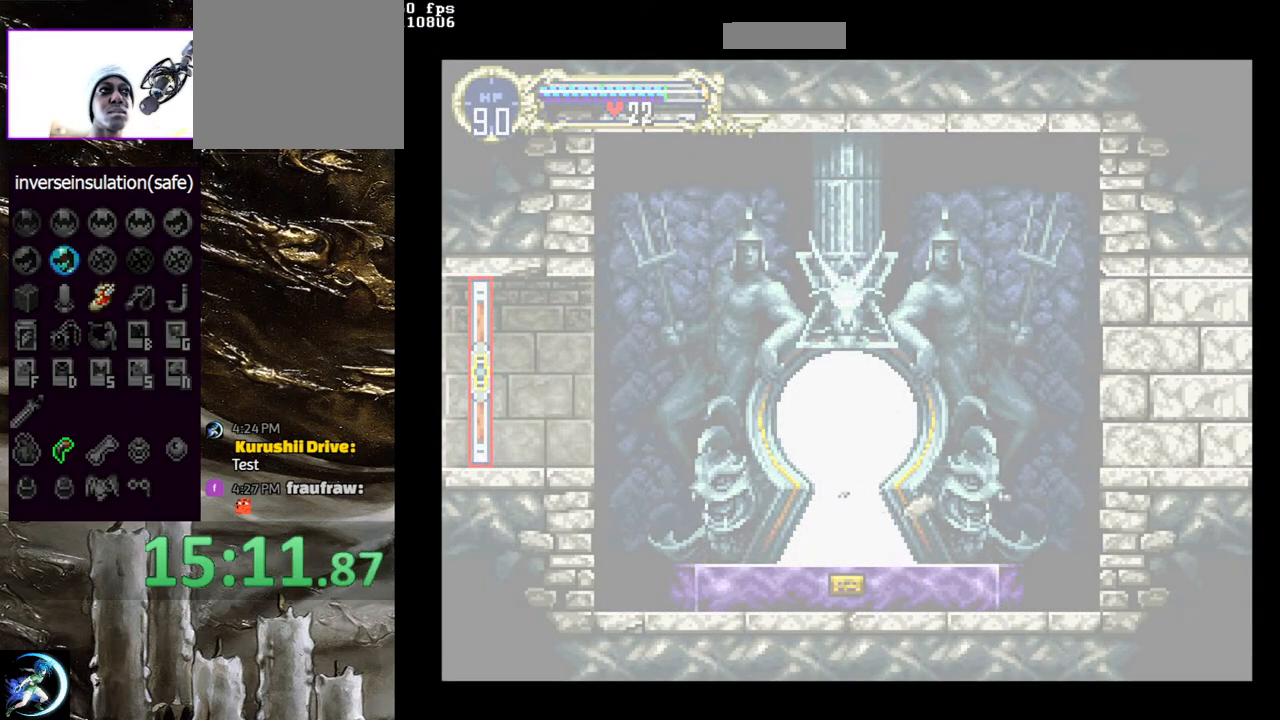
{"buttons": [], "left_stick": "center", "right_stick": "center", "events": []}
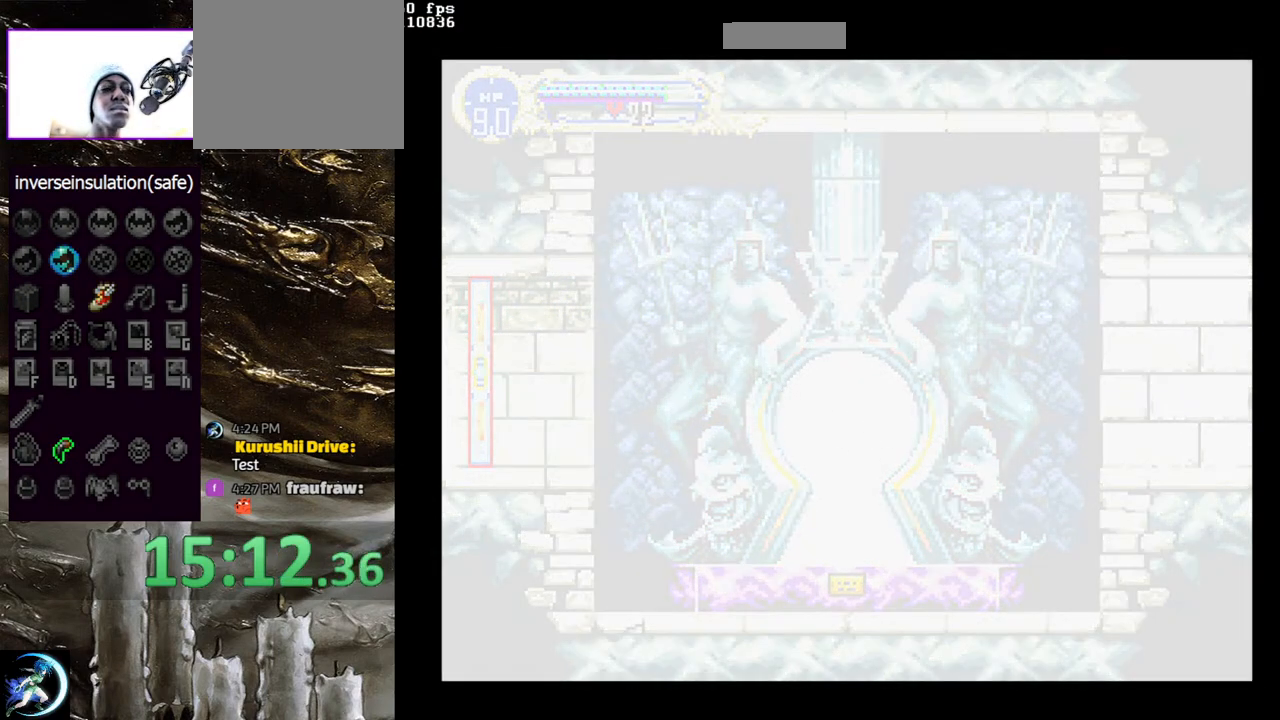
{"buttons": [], "left_stick": "center", "right_stick": "center", "events": []}
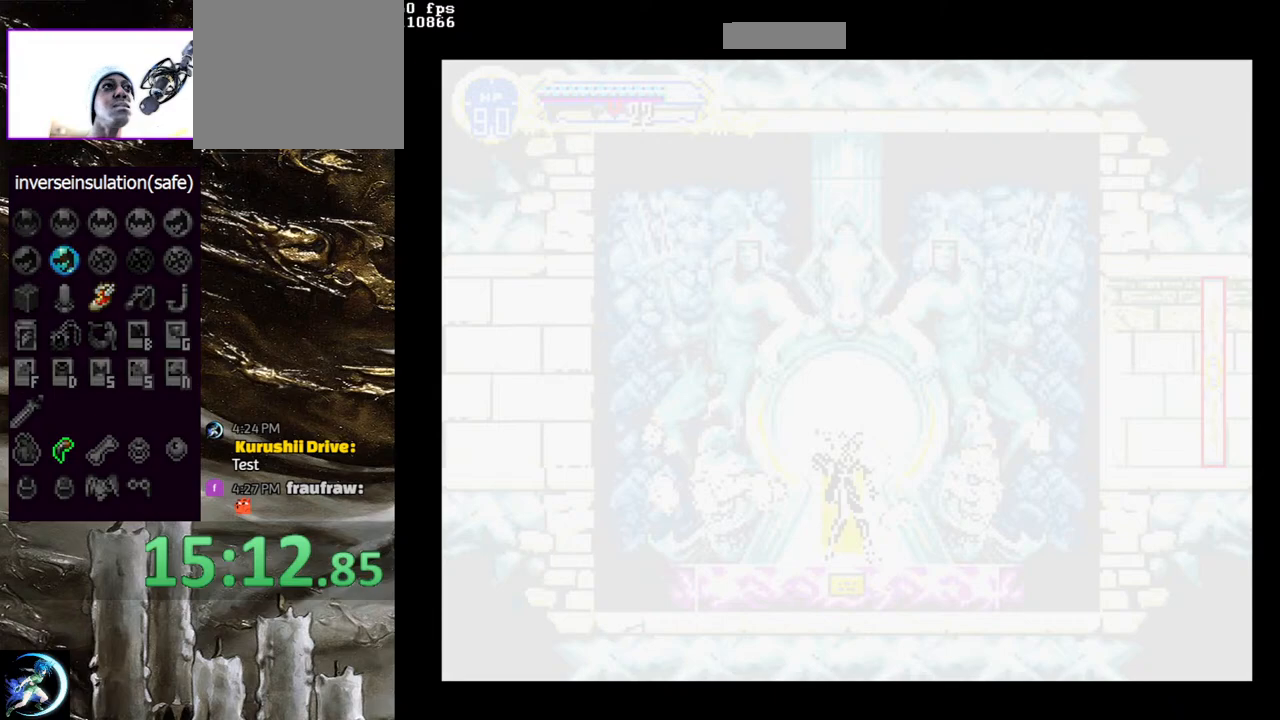
{"buttons": [], "left_stick": "center", "right_stick": "center", "events": []}
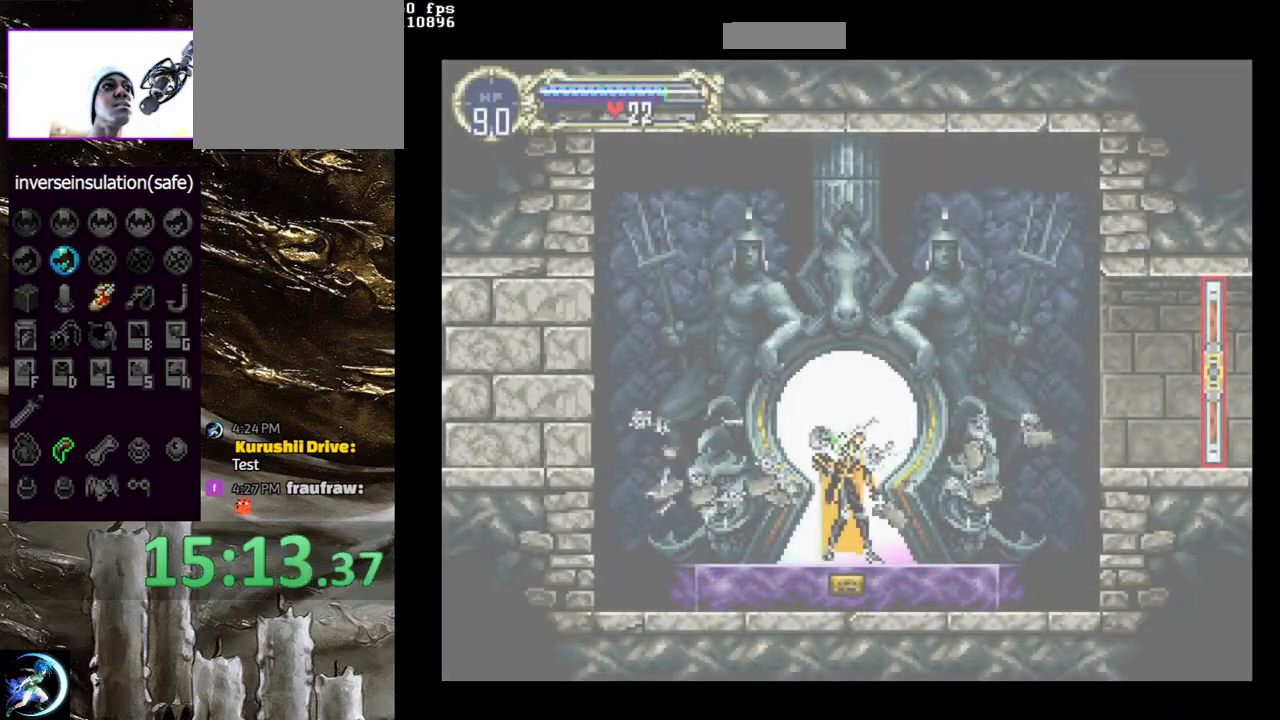
{"buttons": ["DPAD_RIGHT"], "left_stick": "center", "right_stick": "center", "events": [[133, "DPAD_RIGHT", "down"]]}
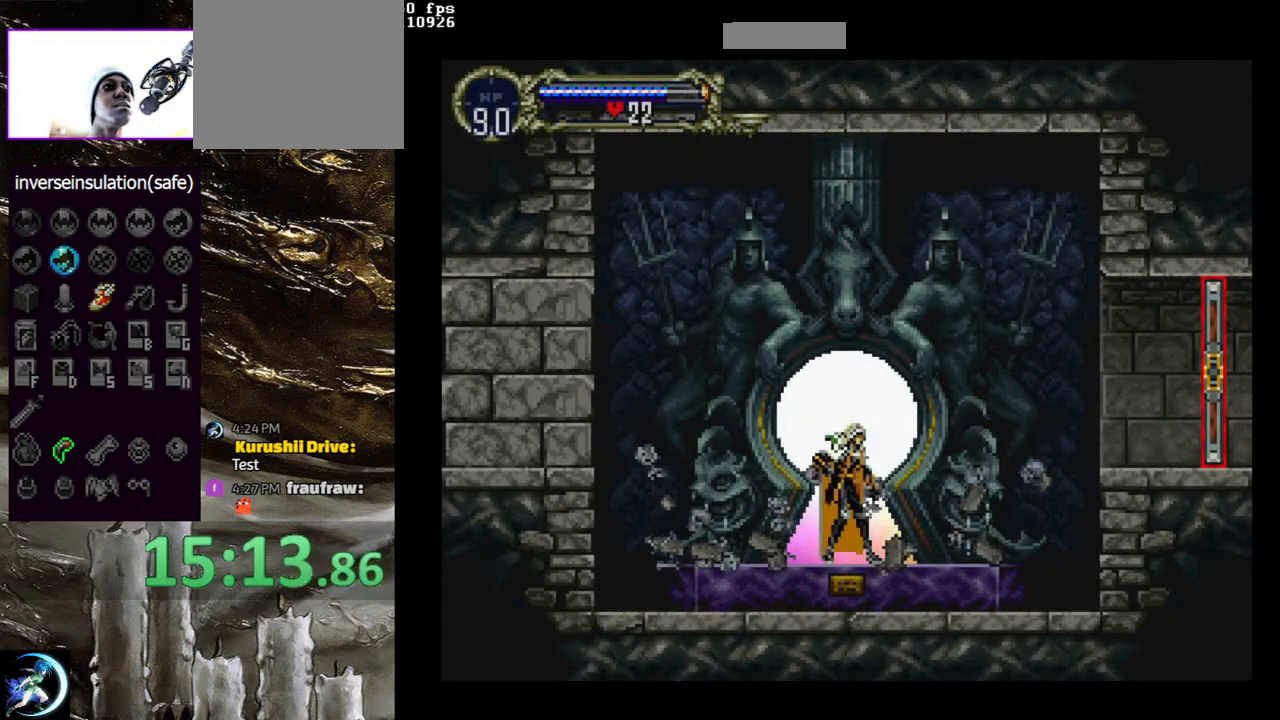
{"buttons": ["DPAD_RIGHT"], "left_stick": "center", "right_stick": "center", "events": []}
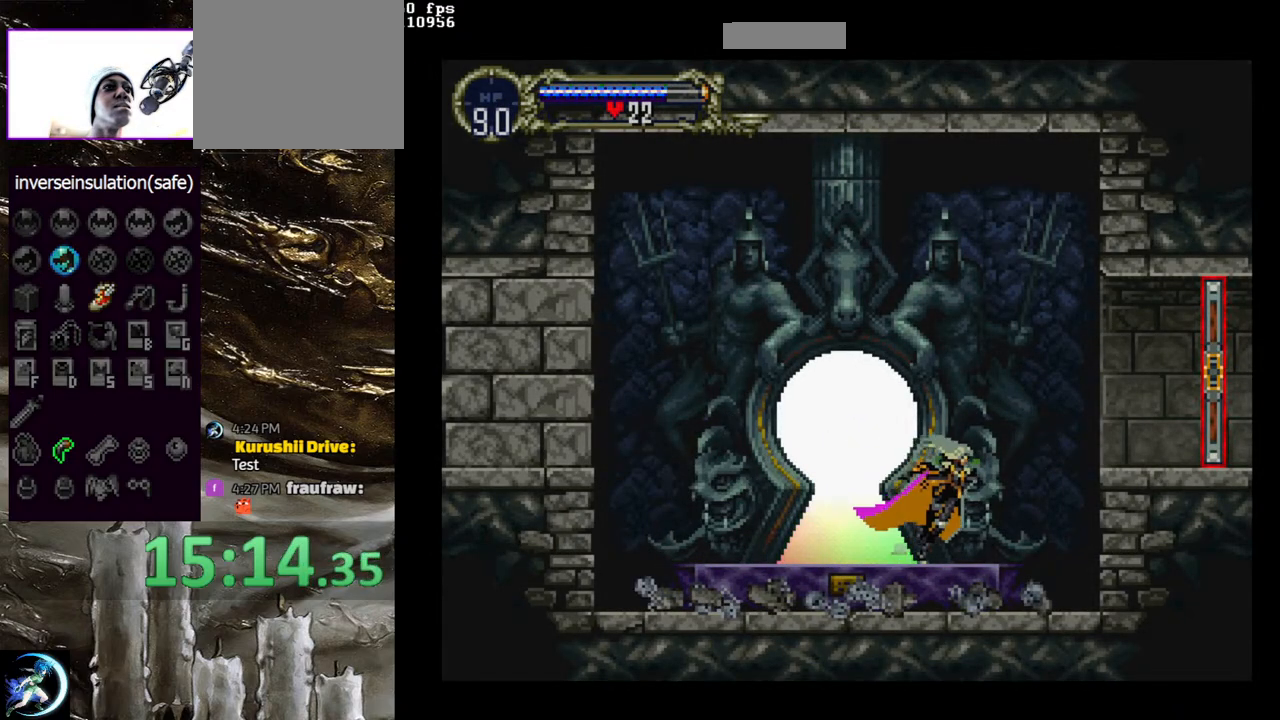
{"buttons": ["DPAD_RIGHT"], "left_stick": "center", "right_stick": "center", "events": [[33, "CROSS", "down"], [350, "CROSS", "up"]]}
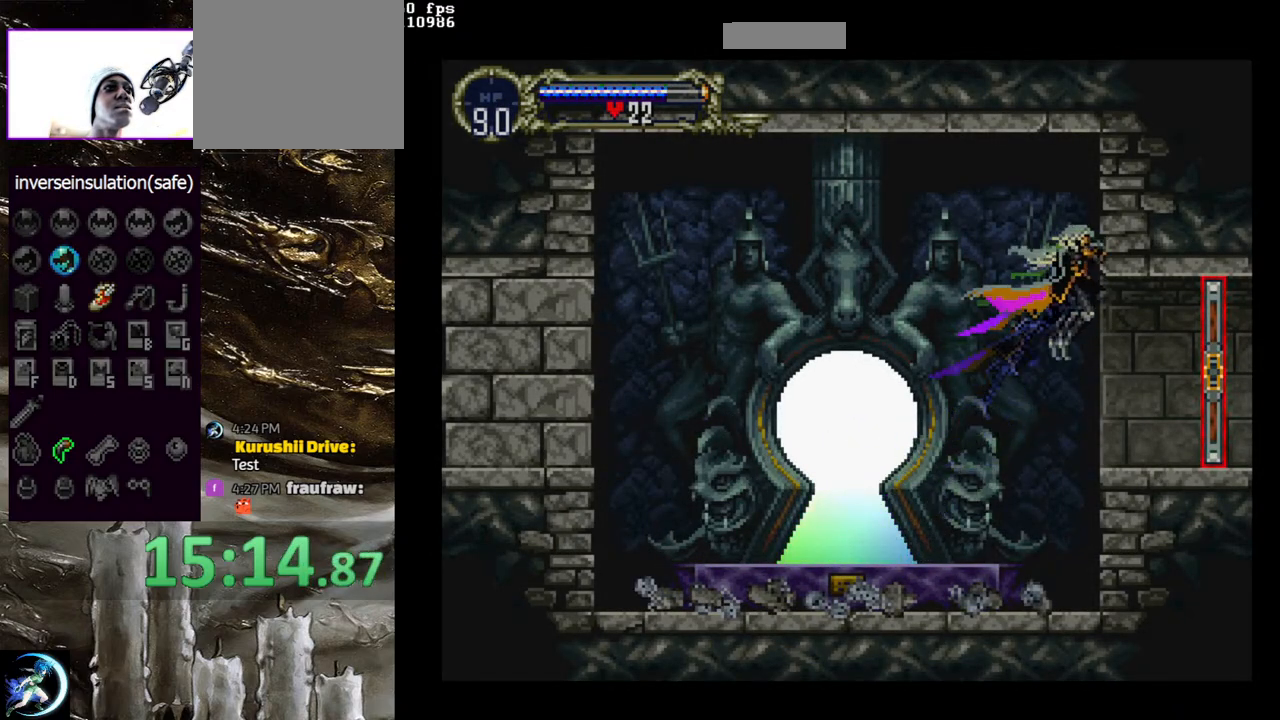
{"buttons": ["DPAD_RIGHT"], "left_stick": "center", "right_stick": "center", "events": [[300, "DPAD_RIGHT", "up"], [317, "DPAD_LEFT", "down"], [383, "TRIANGLE", "down"], [417, "DPAD_LEFT", "up"], [450, "DPAD_RIGHT", "down"], [467, "TRIANGLE", "up"]]}
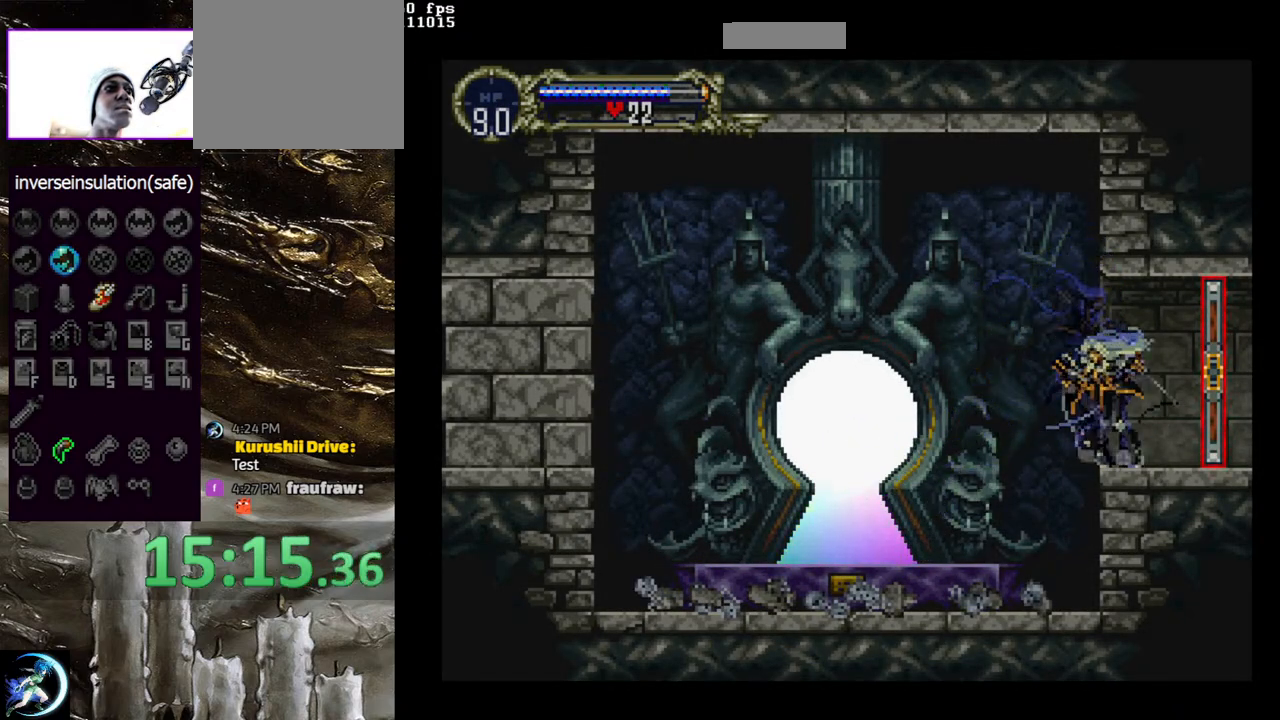
{"buttons": [], "left_stick": "center", "right_stick": "center", "events": [[500, "DPAD_RIGHT", "up"]]}
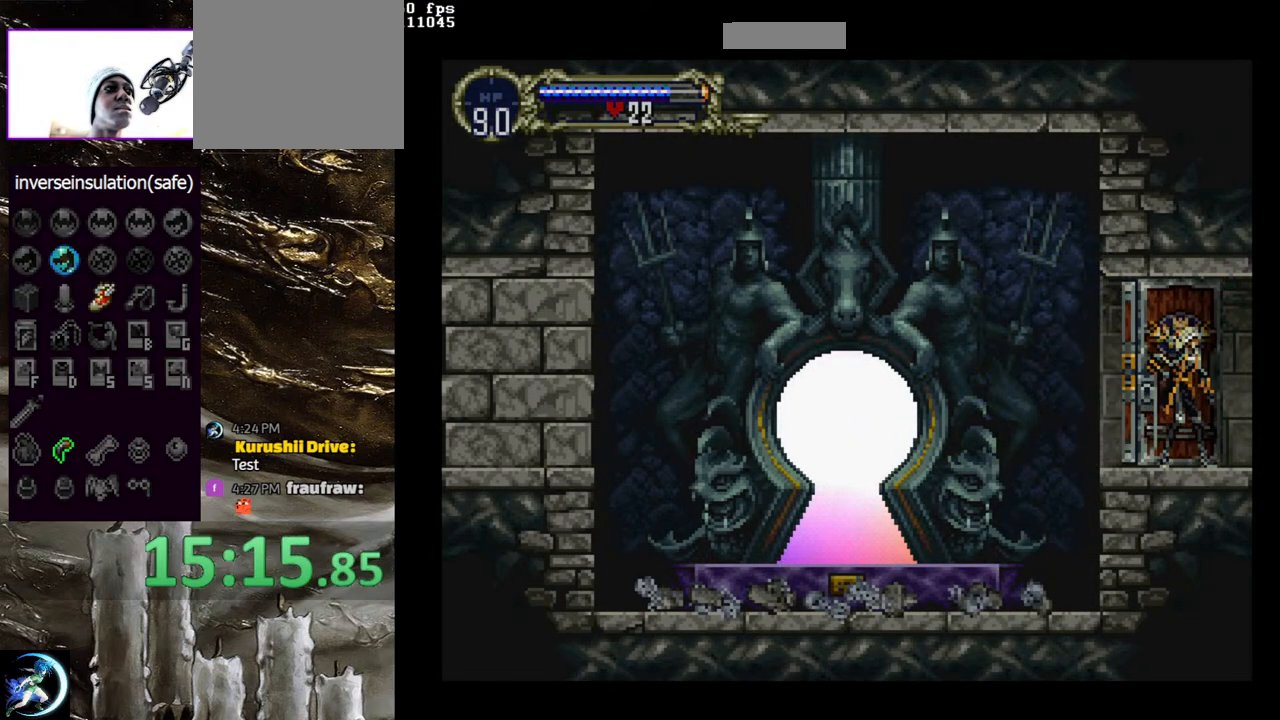
{"buttons": ["DPAD_RIGHT"], "left_stick": "center", "right_stick": "center", "events": [[500, "DPAD_RIGHT", "down"]]}
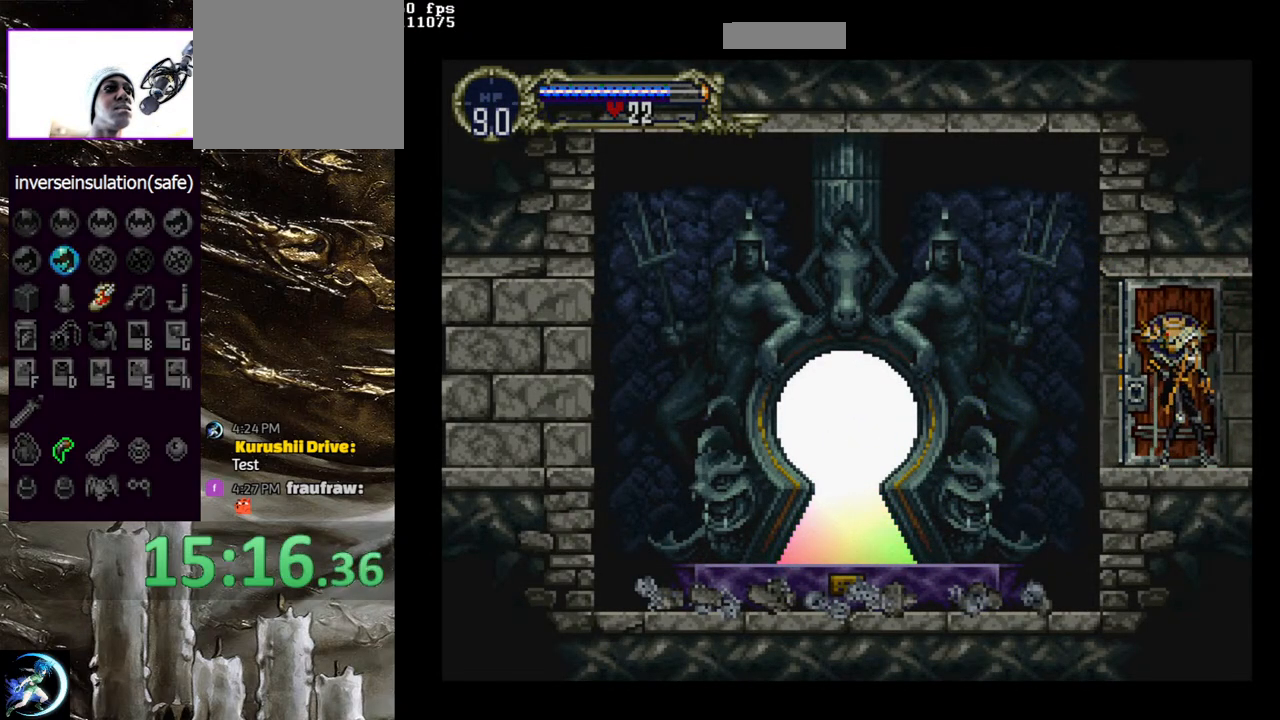
{"buttons": ["DPAD_RIGHT"], "left_stick": "center", "right_stick": "center", "events": []}
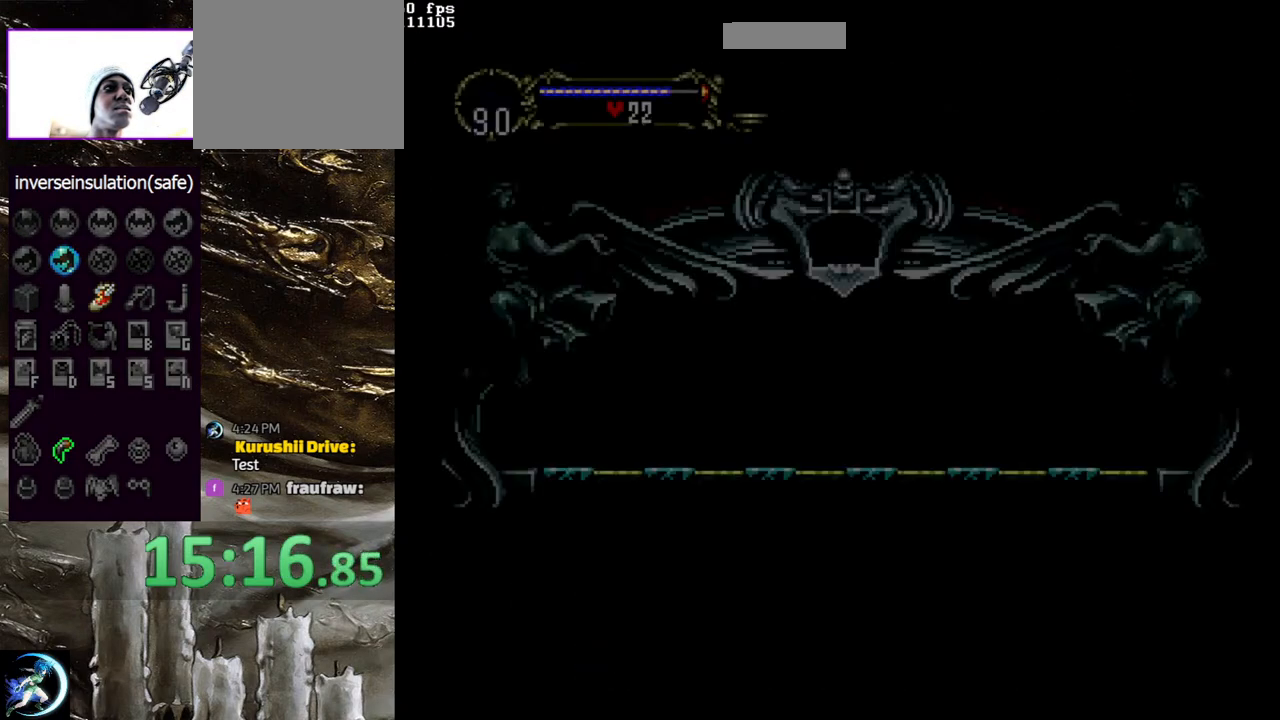
{"buttons": ["CIRCLE", "TRIANGLE", "DPAD_LEFT"], "left_stick": "center", "right_stick": "center", "events": [[383, "DPAD_RIGHT", "up"], [433, "CIRCLE", "down"], [433, "DPAD_LEFT", "down"], [483, "TRIANGLE", "down"]]}
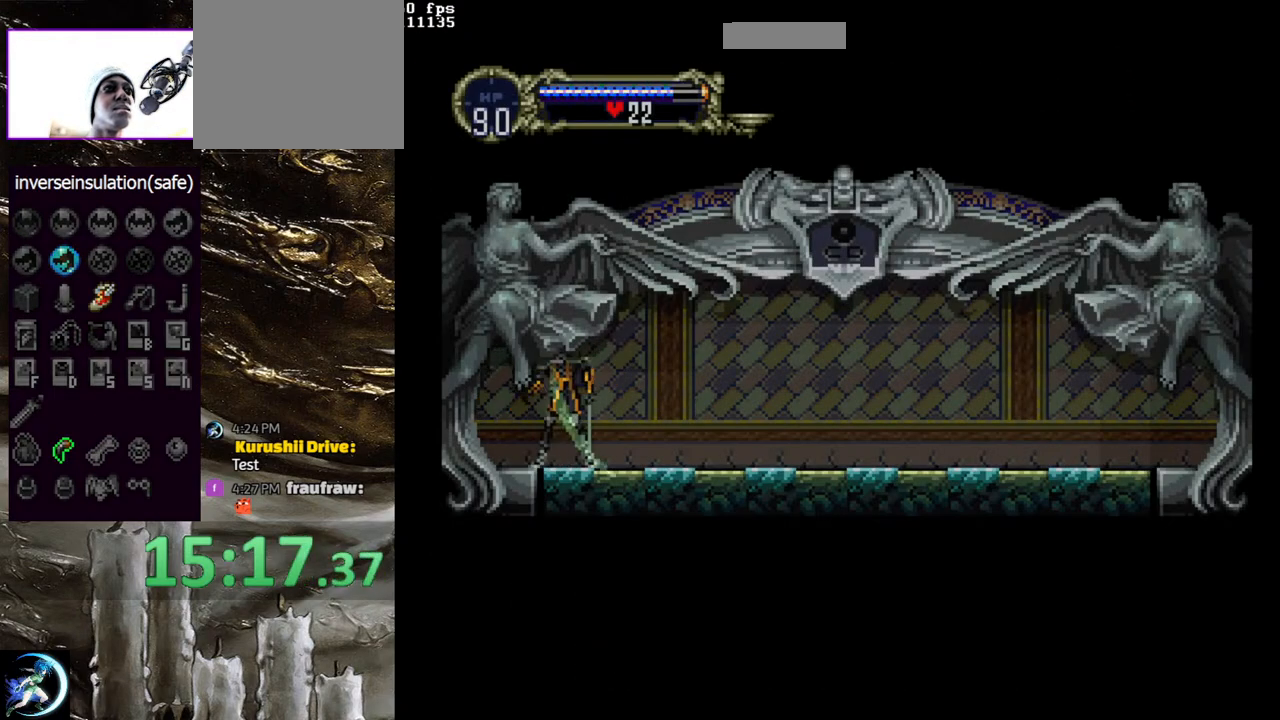
{"buttons": ["CIRCLE", "TRIANGLE"], "left_stick": "center", "right_stick": "center", "events": [[33, "TRIANGLE", "up"], [50, "DPAD_LEFT", "up"], [67, "CIRCLE", "up"], [117, "CIRCLE", "down"], [133, "TRIANGLE", "down"], [217, "TRIANGLE", "up"], [250, "CIRCLE", "up"], [283, "CIRCLE", "down"], [317, "TRIANGLE", "down"], [400, "TRIANGLE", "up"], [417, "CIRCLE", "up"], [483, "CIRCLE", "down"], [500, "TRIANGLE", "down"]]}
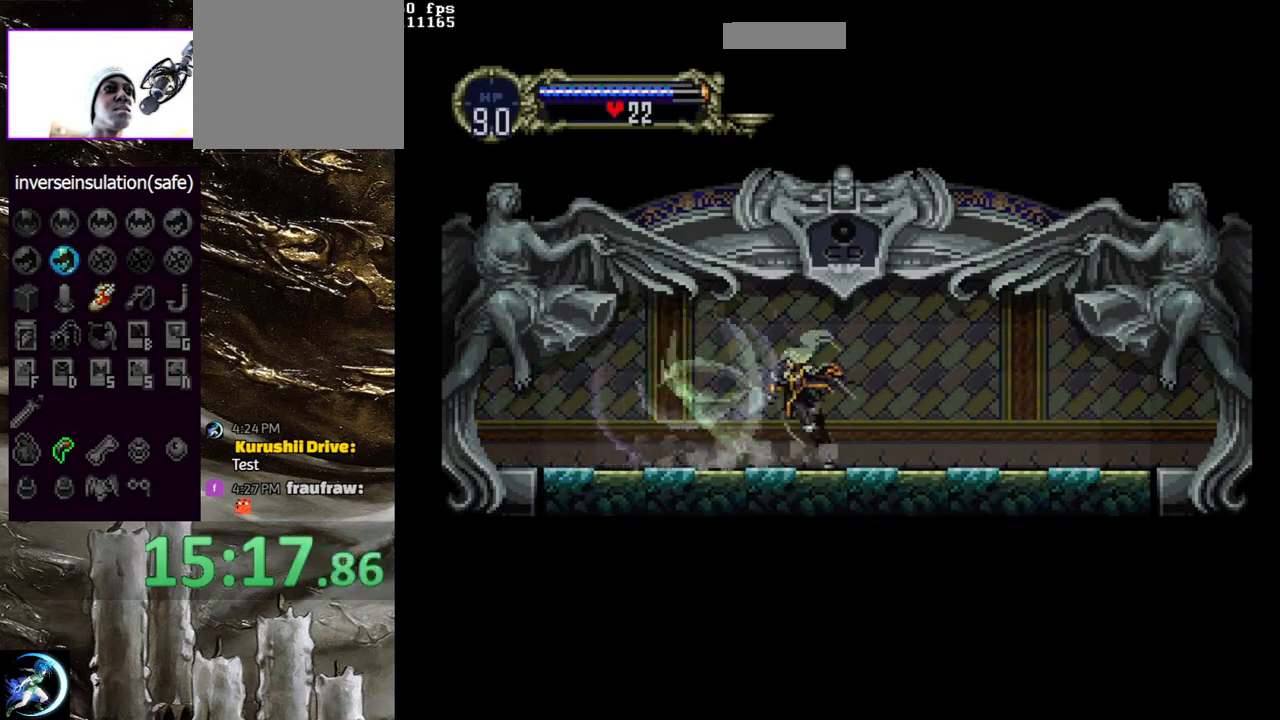
{"buttons": ["CIRCLE"], "left_stick": "center", "right_stick": "center", "events": [[67, "TRIANGLE", "up"], [100, "CIRCLE", "up"], [150, "CIRCLE", "down"], [183, "TRIANGLE", "down"], [250, "TRIANGLE", "up"], [267, "CIRCLE", "up"], [333, "CIRCLE", "down"], [350, "TRIANGLE", "down"], [417, "TRIANGLE", "up"], [450, "CIRCLE", "up"], [500, "CIRCLE", "down"]]}
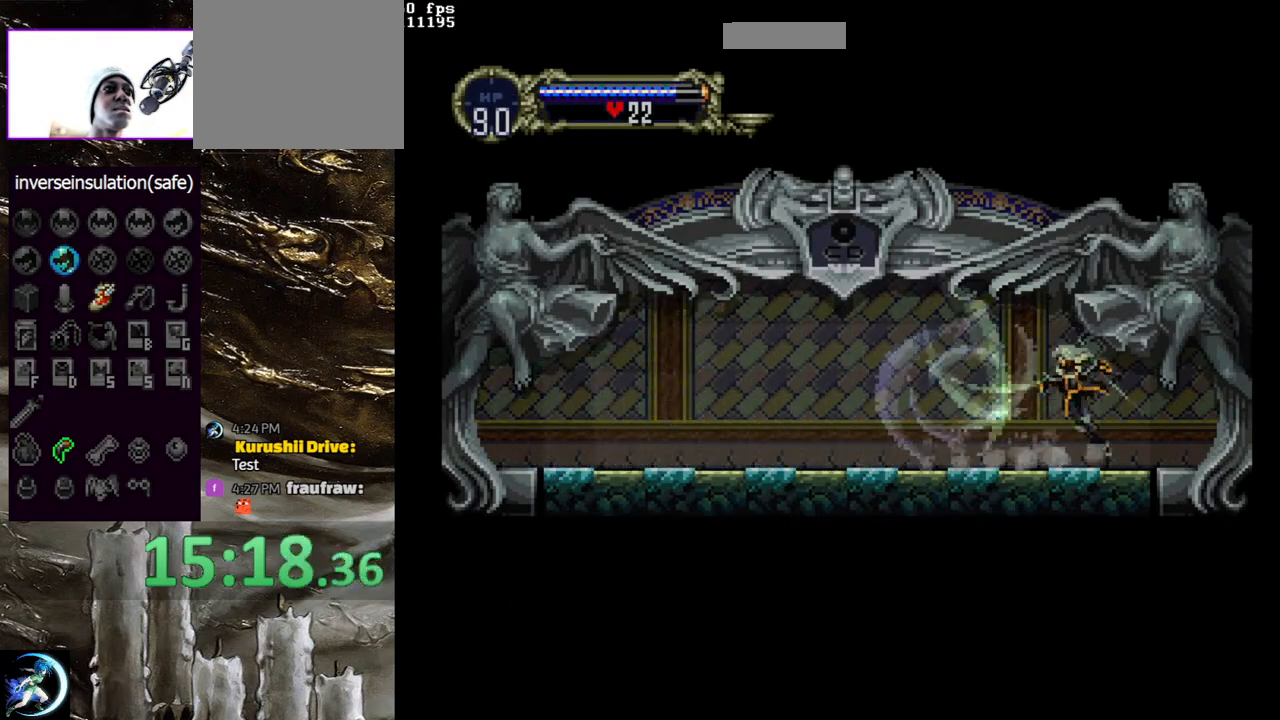
{"buttons": [], "left_stick": "center", "right_stick": "center", "events": [[33, "TRIANGLE", "down"], [100, "TRIANGLE", "up"], [117, "CIRCLE", "up"], [167, "CIRCLE", "down"], [200, "TRIANGLE", "down"], [267, "TRIANGLE", "up"], [300, "CIRCLE", "up"], [333, "CIRCLE", "down"], [367, "TRIANGLE", "down"], [450, "TRIANGLE", "up"], [467, "CIRCLE", "up"]]}
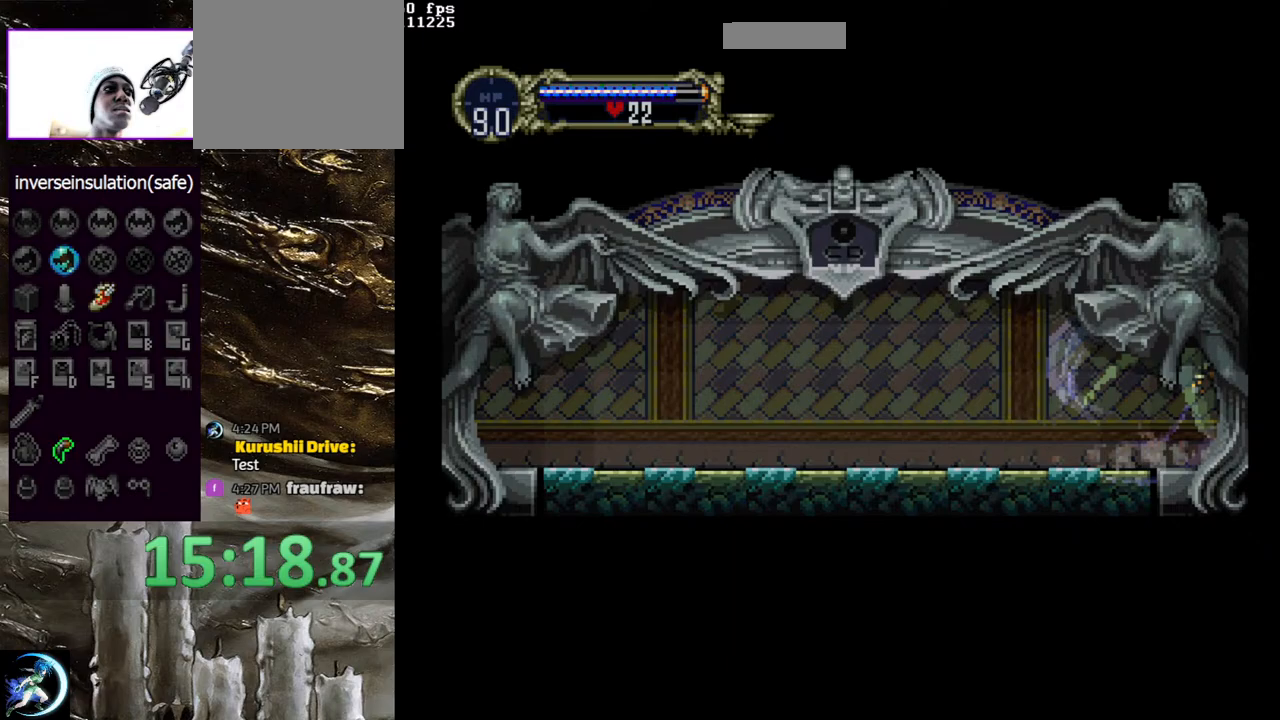
{"buttons": [], "left_stick": "center", "right_stick": "center", "events": []}
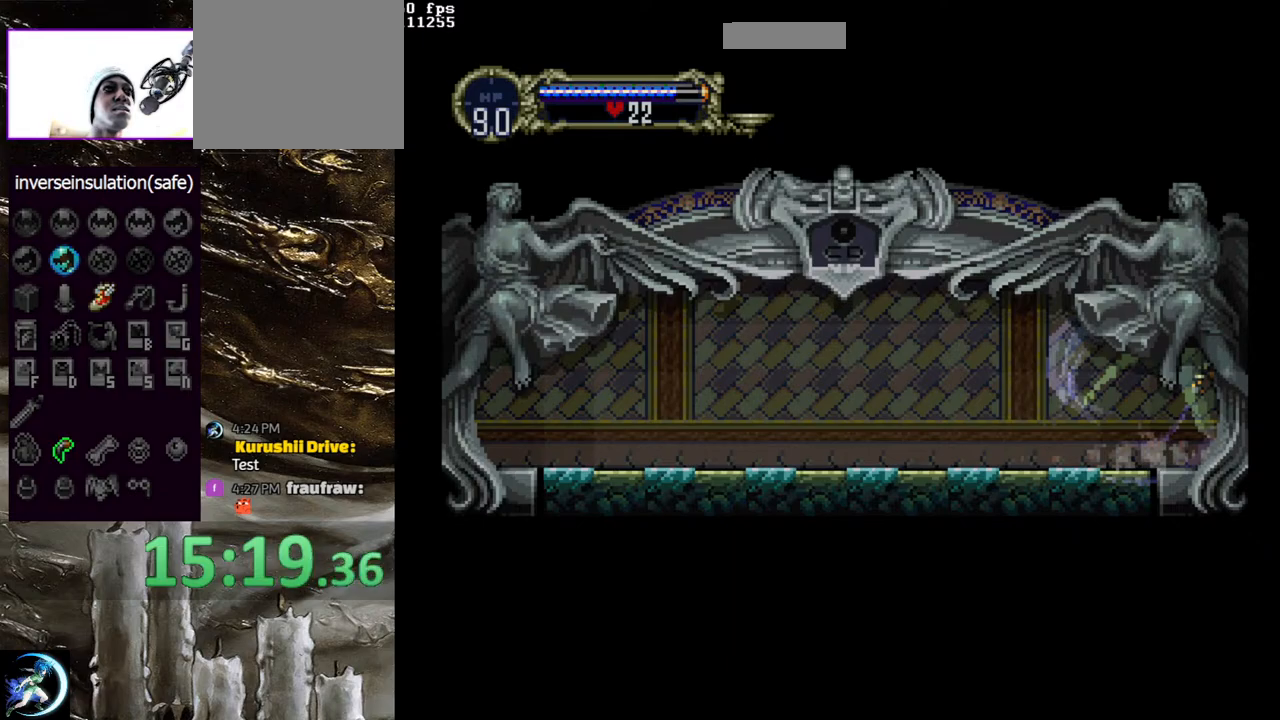
{"buttons": [], "left_stick": "center", "right_stick": "center", "events": []}
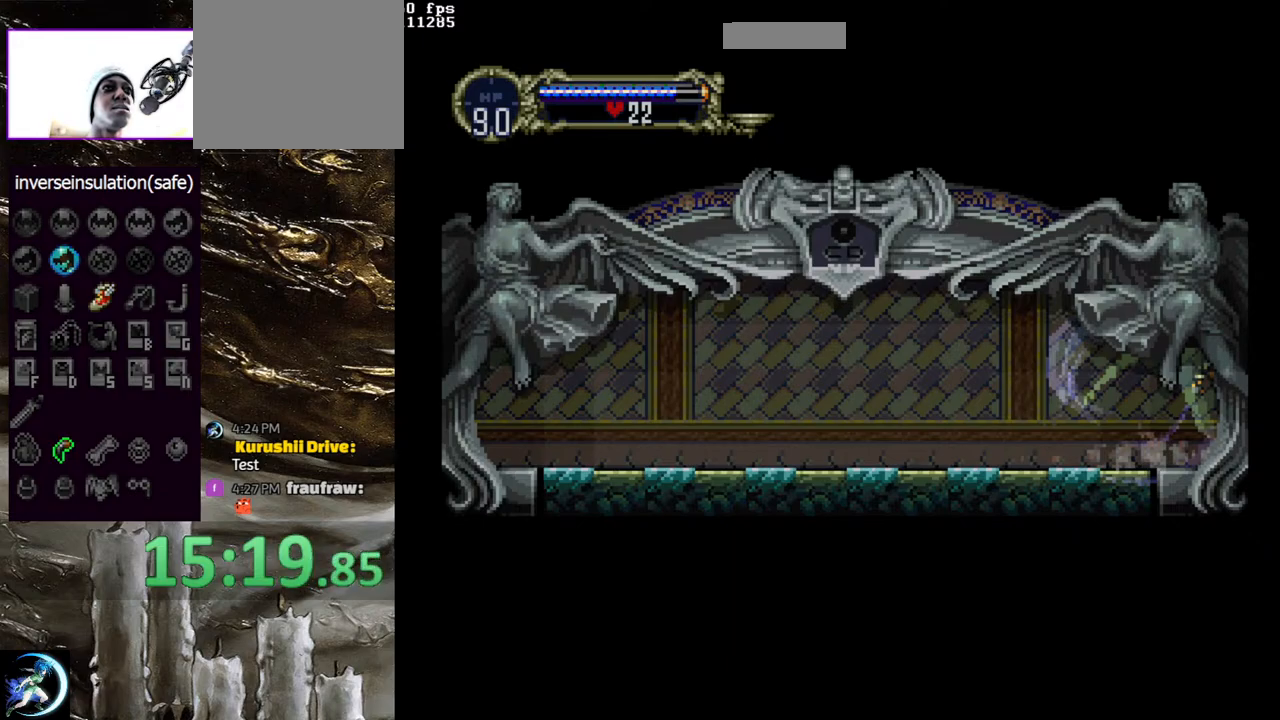
{"buttons": [], "left_stick": "center", "right_stick": "center", "events": []}
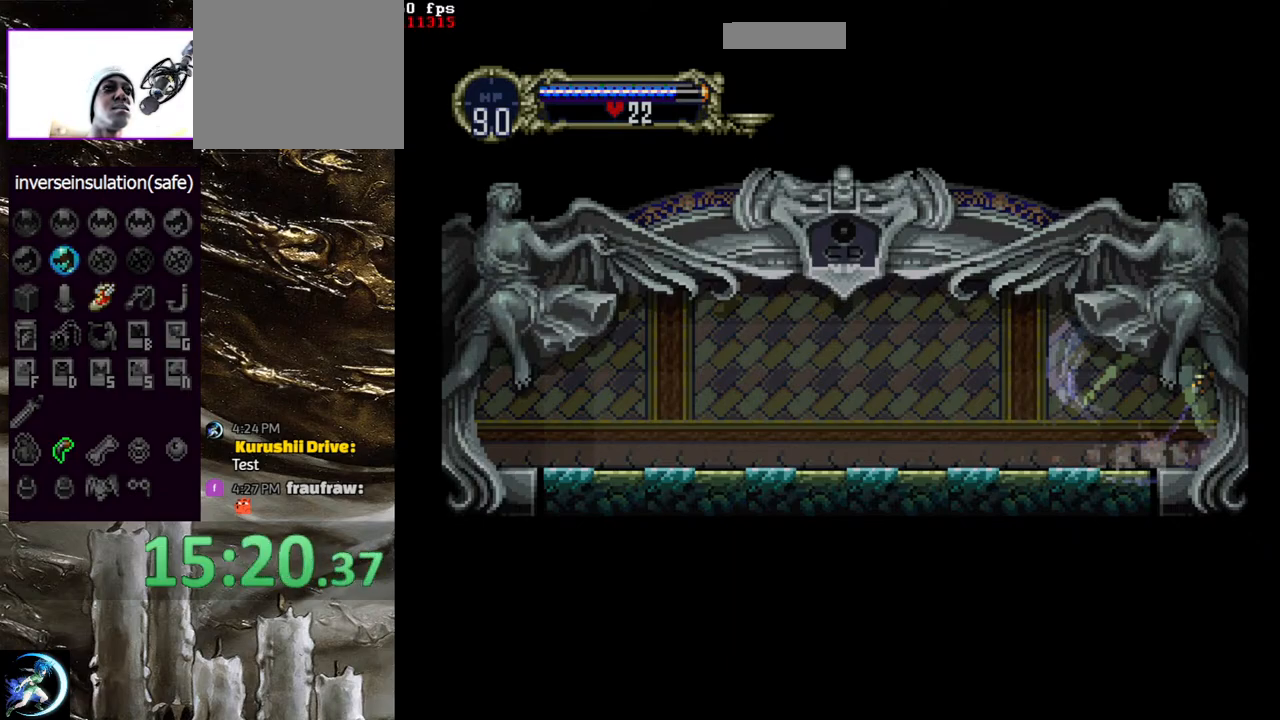
{"buttons": [], "left_stick": "center", "right_stick": "center", "events": []}
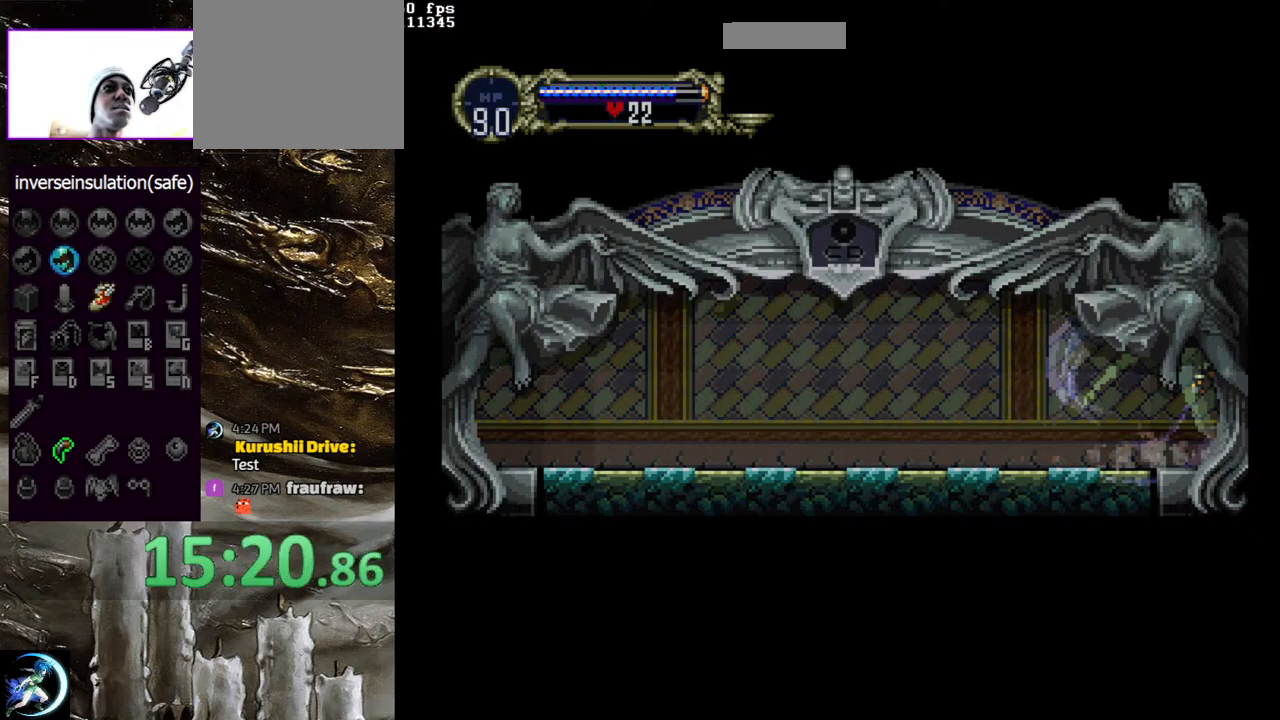
{"buttons": [], "left_stick": "center", "right_stick": "center", "events": []}
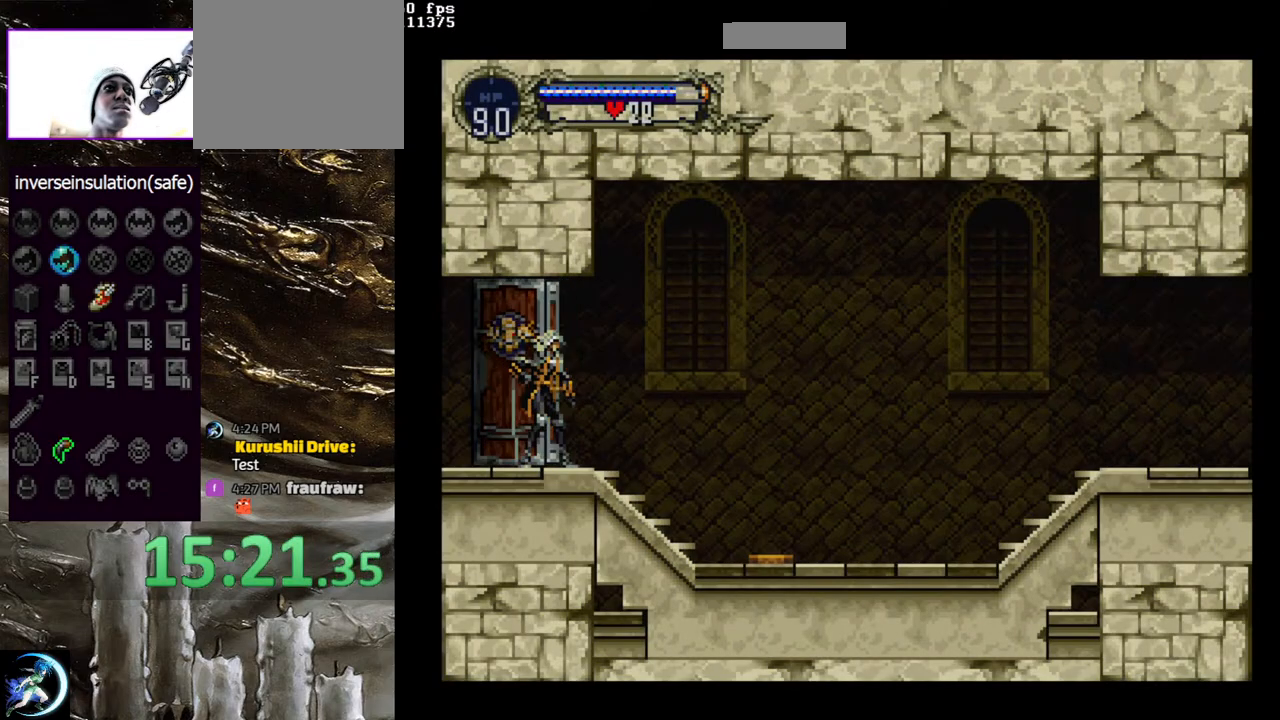
{"buttons": ["CIRCLE", "DPAD_LEFT"], "left_stick": "center", "right_stick": "center", "events": [[233, "DPAD_RIGHT", "down"], [483, "CIRCLE", "down"], [483, "DPAD_LEFT", "down"], [483, "DPAD_RIGHT", "up"]]}
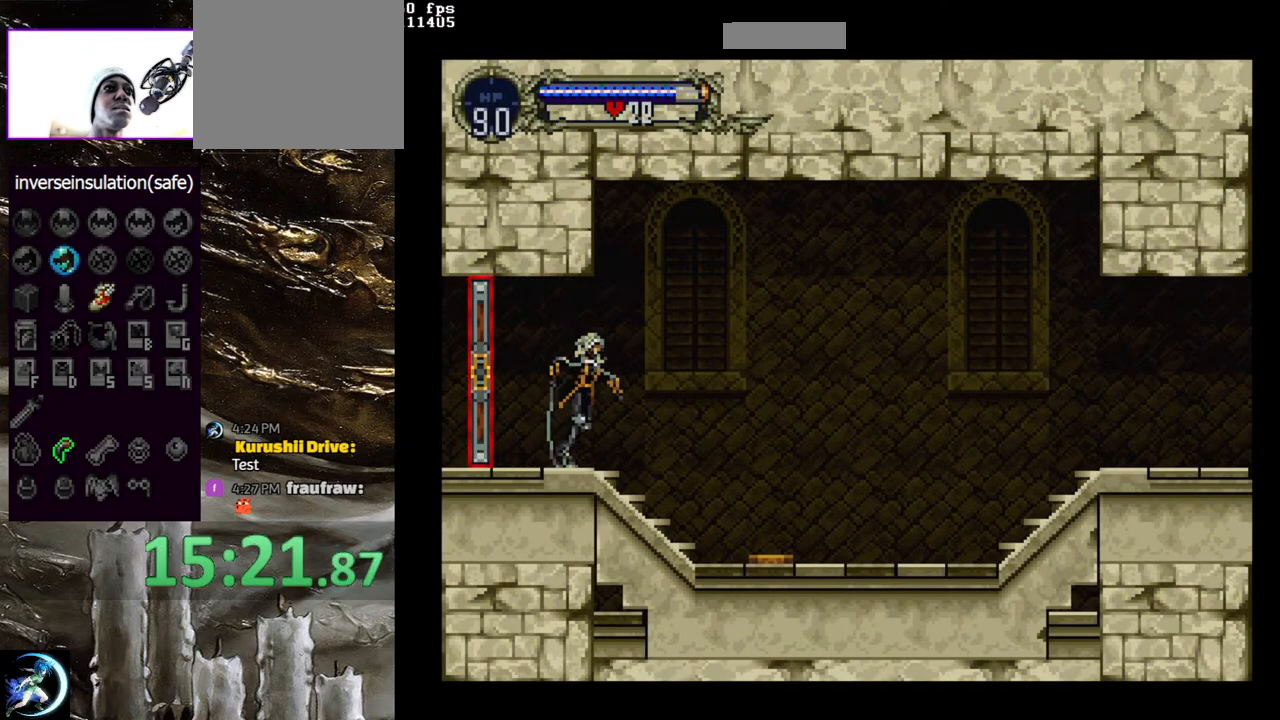
{"buttons": [], "left_stick": "center", "right_stick": "center", "events": [[17, "TRIANGLE", "down"], [67, "DPAD_LEFT", "up"], [83, "TRIANGLE", "up"], [117, "CIRCLE", "up"], [167, "CIRCLE", "down"], [183, "TRIANGLE", "down"], [267, "TRIANGLE", "up"], [283, "CIRCLE", "up"], [350, "CIRCLE", "down"], [367, "TRIANGLE", "down"], [433, "TRIANGLE", "up"], [467, "CIRCLE", "up"]]}
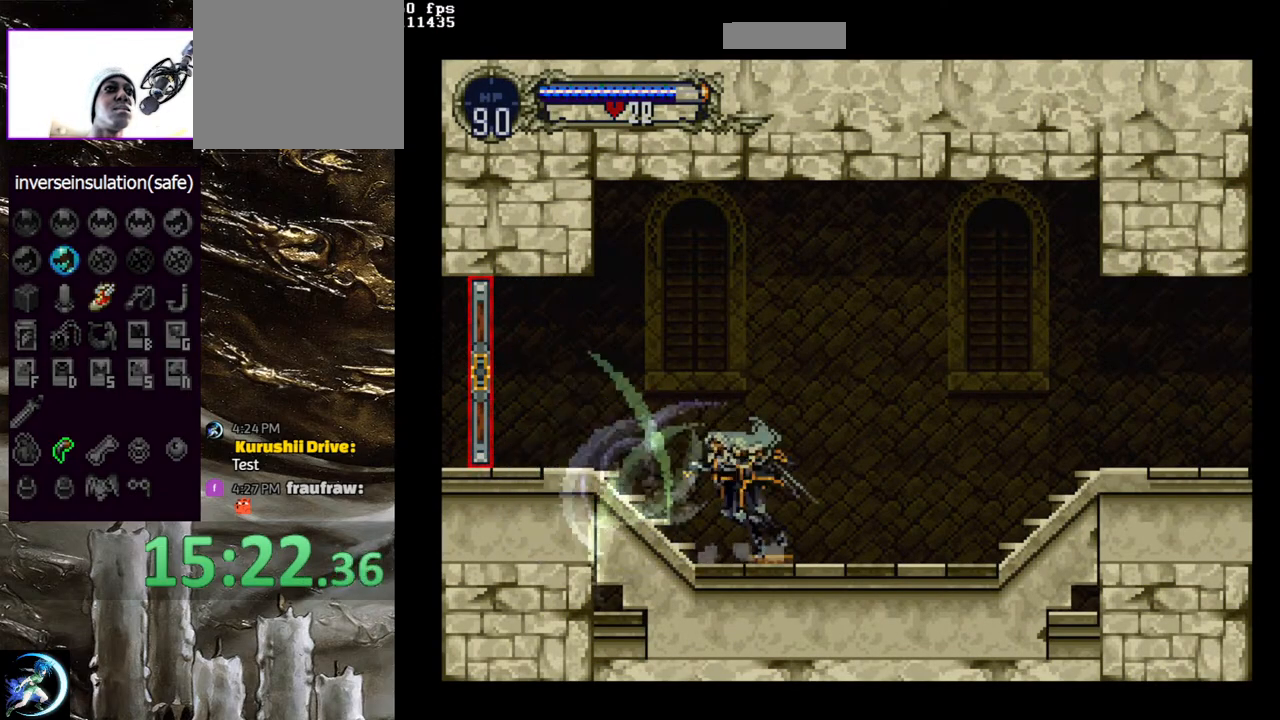
{"buttons": [], "left_stick": "center", "right_stick": "center", "events": [[33, "CIRCLE", "down"], [67, "TRIANGLE", "down"], [100, "TRIANGLE", "up"], [133, "CIRCLE", "up"], [200, "CIRCLE", "down"], [217, "TRIANGLE", "down"], [300, "TRIANGLE", "up"], [317, "CIRCLE", "up"], [383, "CIRCLE", "down"], [400, "TRIANGLE", "down"], [483, "TRIANGLE", "up"], [500, "CIRCLE", "up"]]}
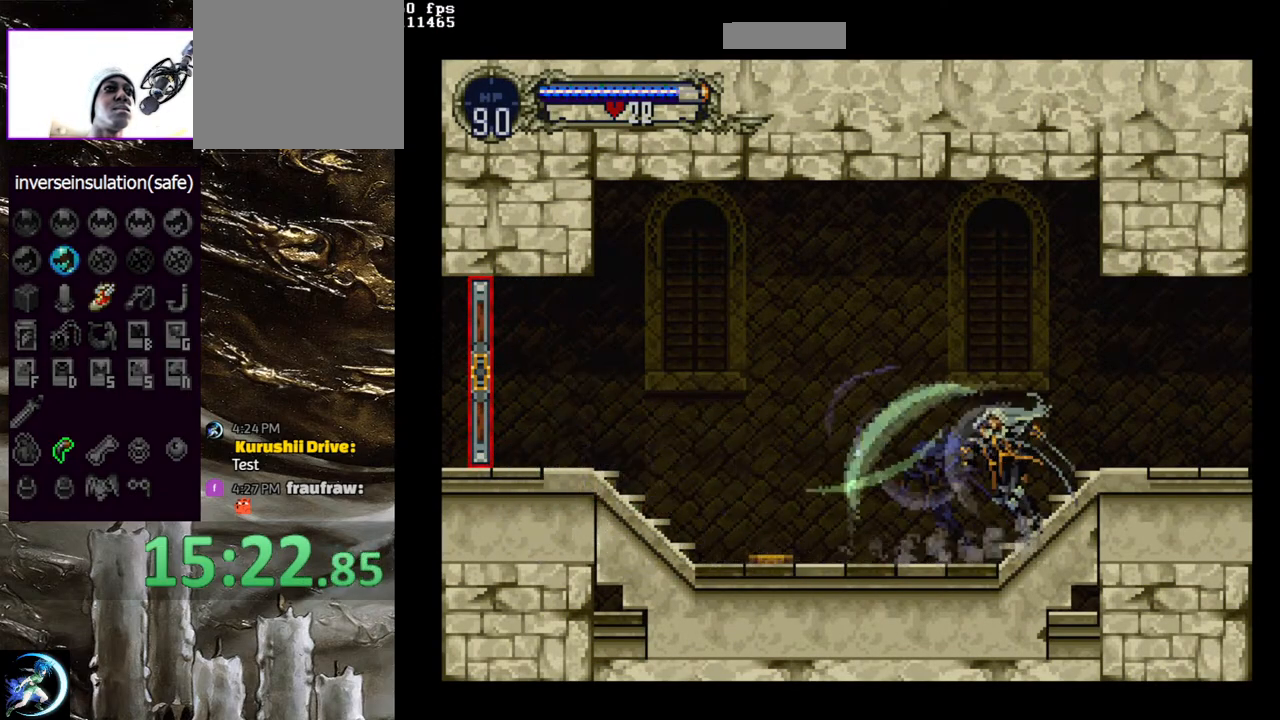
{"buttons": ["CIRCLE", "TRIANGLE"], "left_stick": "center", "right_stick": "center", "events": [[50, "CIRCLE", "down"], [83, "TRIANGLE", "down"], [150, "TRIANGLE", "up"], [183, "CIRCLE", "up"], [233, "CIRCLE", "down"], [250, "TRIANGLE", "down"], [333, "TRIANGLE", "up"], [367, "CIRCLE", "up"], [433, "CIRCLE", "down"], [450, "TRIANGLE", "down"]]}
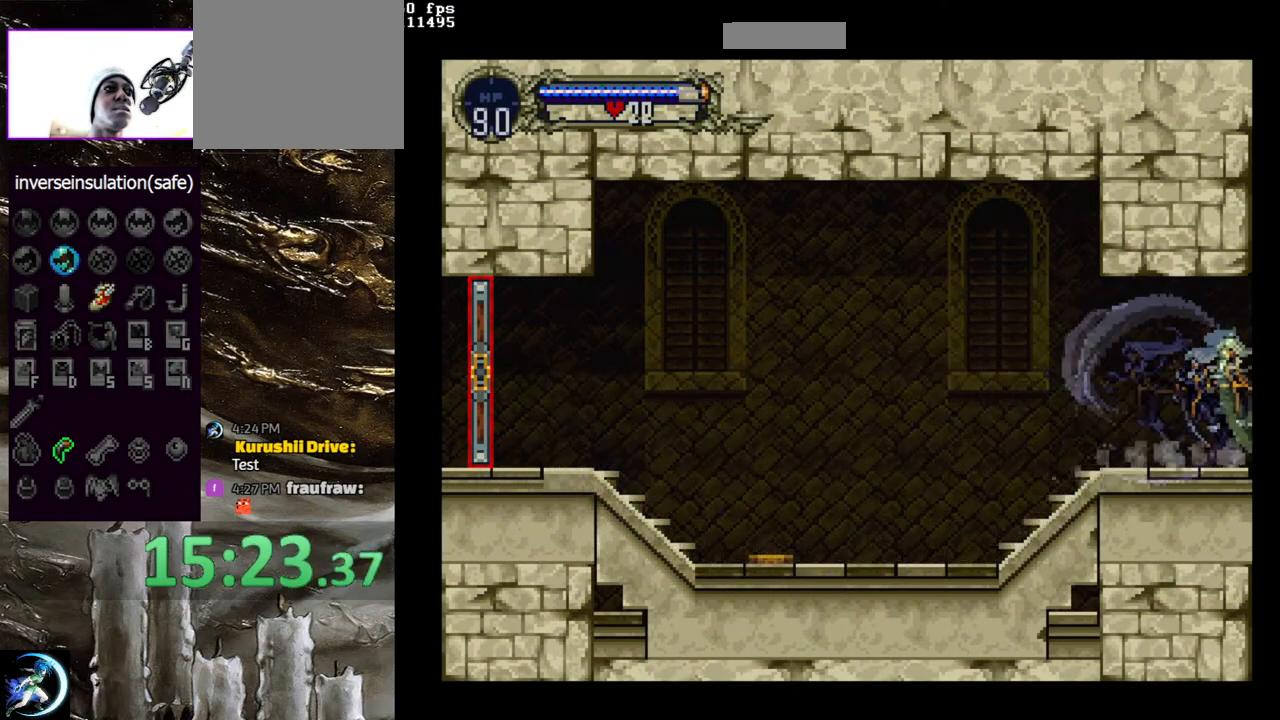
{"buttons": ["CIRCLE", "TRIANGLE"], "left_stick": "center", "right_stick": "center", "events": [[17, "TRIANGLE", "up"], [50, "CIRCLE", "up"], [100, "CIRCLE", "down"], [133, "TRIANGLE", "down"], [217, "TRIANGLE", "up"], [233, "CIRCLE", "up"], [283, "CIRCLE", "down"], [300, "TRIANGLE", "down"], [367, "TRIANGLE", "up"], [400, "CIRCLE", "up"], [450, "CIRCLE", "down"], [483, "TRIANGLE", "down"]]}
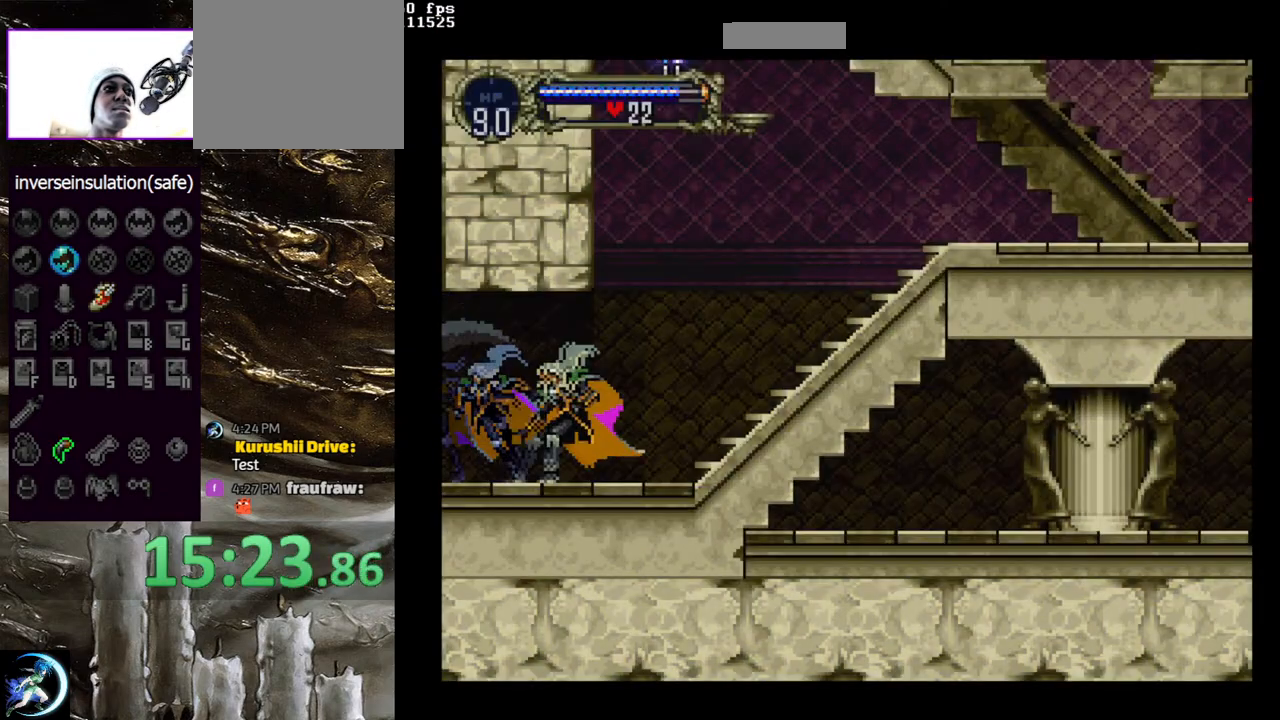
{"buttons": ["CIRCLE"], "left_stick": "center", "right_stick": "center", "events": [[50, "TRIANGLE", "up"], [83, "CIRCLE", "up"], [133, "CIRCLE", "down"], [150, "TRIANGLE", "down"], [233, "TRIANGLE", "up"], [250, "CIRCLE", "up"], [300, "CIRCLE", "down"], [333, "TRIANGLE", "down"], [400, "TRIANGLE", "up"], [433, "CIRCLE", "up"], [483, "CIRCLE", "down"]]}
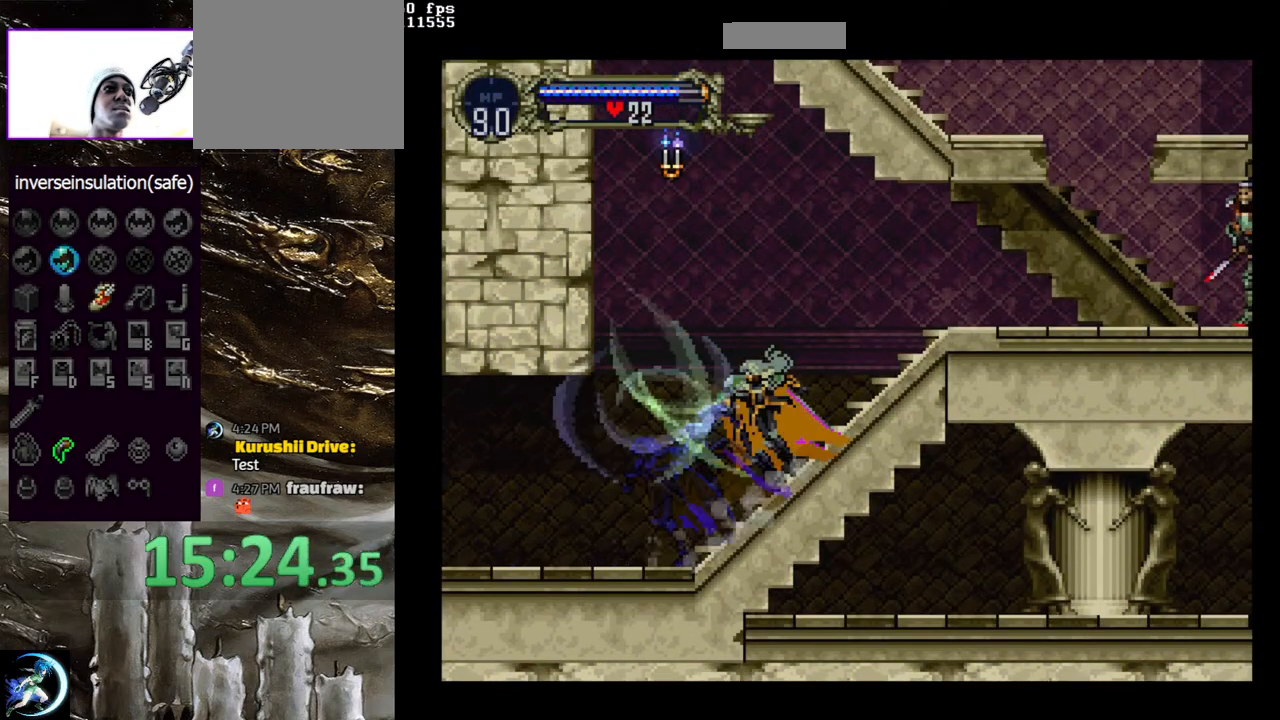
{"buttons": ["DPAD_RIGHT"], "left_stick": "center", "right_stick": "center", "events": [[33, "TRIANGLE", "down"], [83, "TRIANGLE", "up"], [117, "CIRCLE", "up"], [150, "CIRCLE", "down"], [167, "TRIANGLE", "down"], [250, "TRIANGLE", "up"], [300, "CIRCLE", "up"], [333, "CIRCLE", "down"], [333, "TRIANGLE", "down"], [433, "TRIANGLE", "up"], [467, "CIRCLE", "up"], [467, "DPAD_RIGHT", "down"]]}
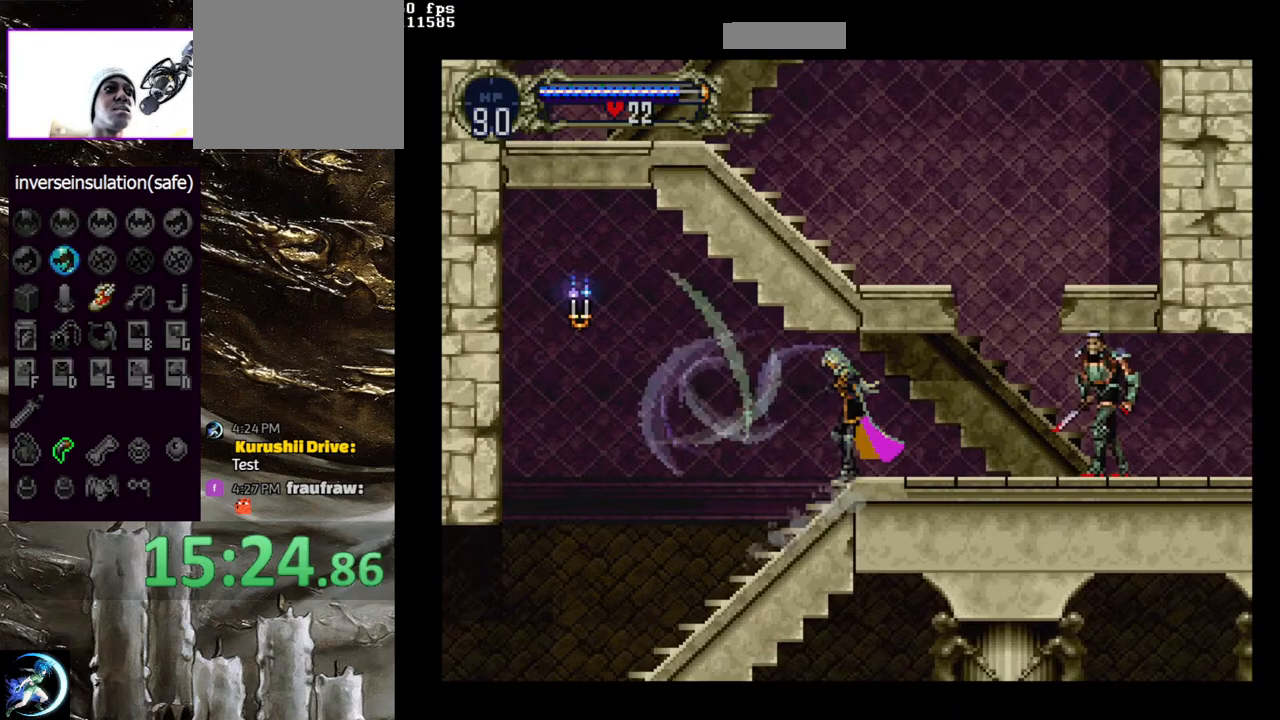
{"buttons": ["CIRCLE", "DPAD_RIGHT"], "left_stick": "center", "right_stick": "center", "events": [[67, "CIRCLE", "down"], [150, "CIRCLE", "up"], [217, "CIRCLE", "down"], [300, "CIRCLE", "up"], [367, "CIRCLE", "down"], [433, "CIRCLE", "up"], [500, "CIRCLE", "down"]]}